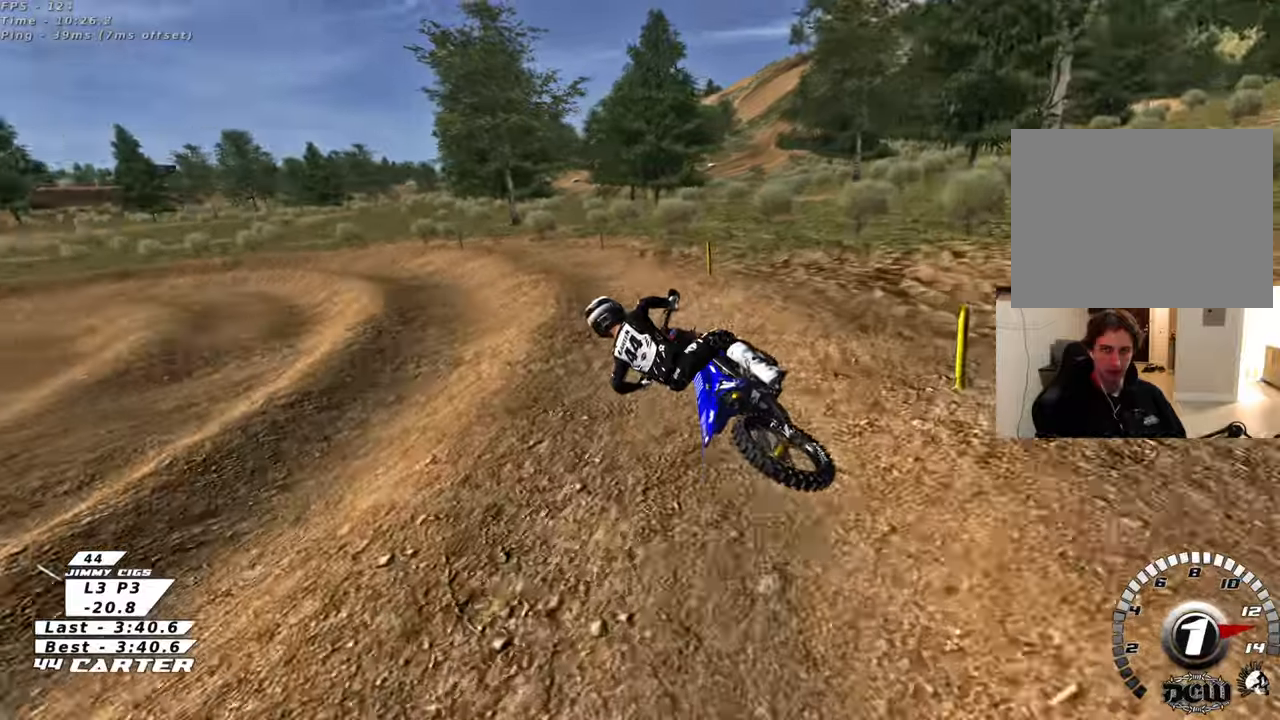
Gameplay with a controller (Xbox layout); each line is a JSON object with the inputs held at the frame after it. "events" lists button and stick changes between this image and that frame as [ms after this image, input, new state], when the widget could be followed in between.
{"buttons": ["R3"], "left_stick": "center", "right_stick": "left", "events": [[133, "left_stick", "center"], [250, "right_stick", "center"], [400, "right_stick", "left"], [433, "R2", "up"]]}
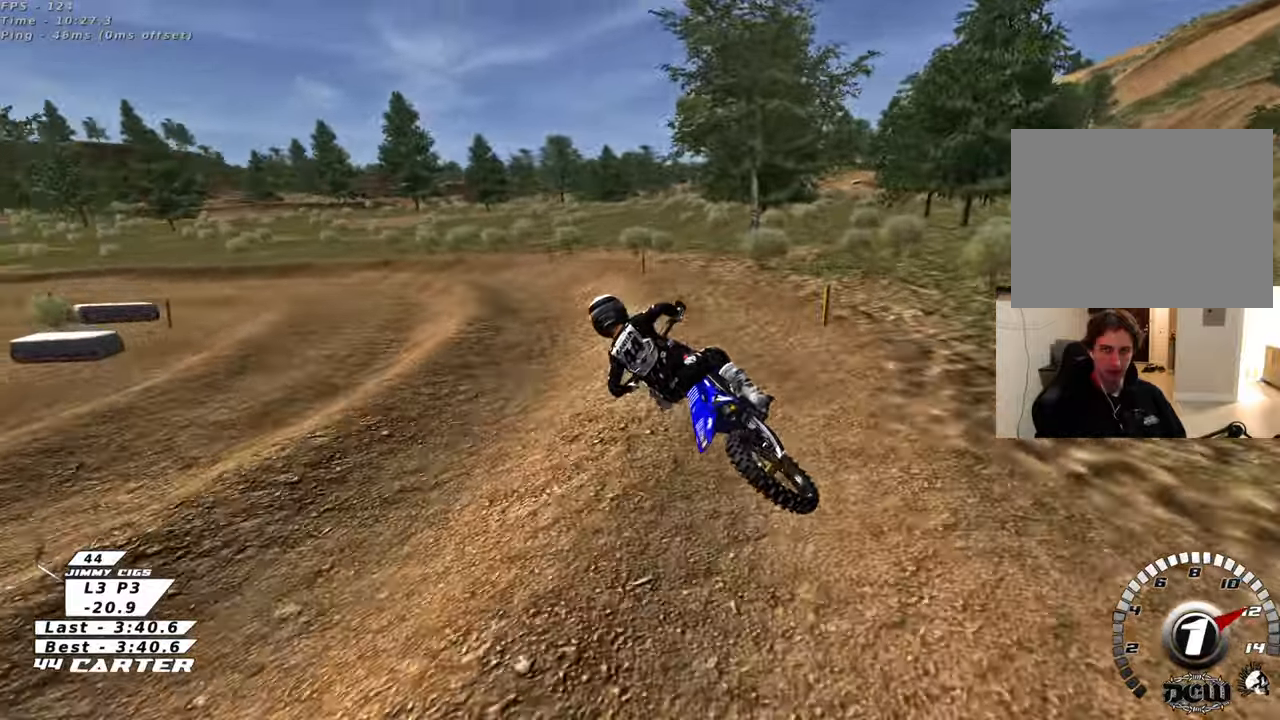
{"buttons": ["R2"], "left_stick": "up-left", "right_stick": "center", "events": [[83, "R2", "down"], [433, "R3", "up"], [433, "right_stick", "center"], [450, "left_stick", "up-left"]]}
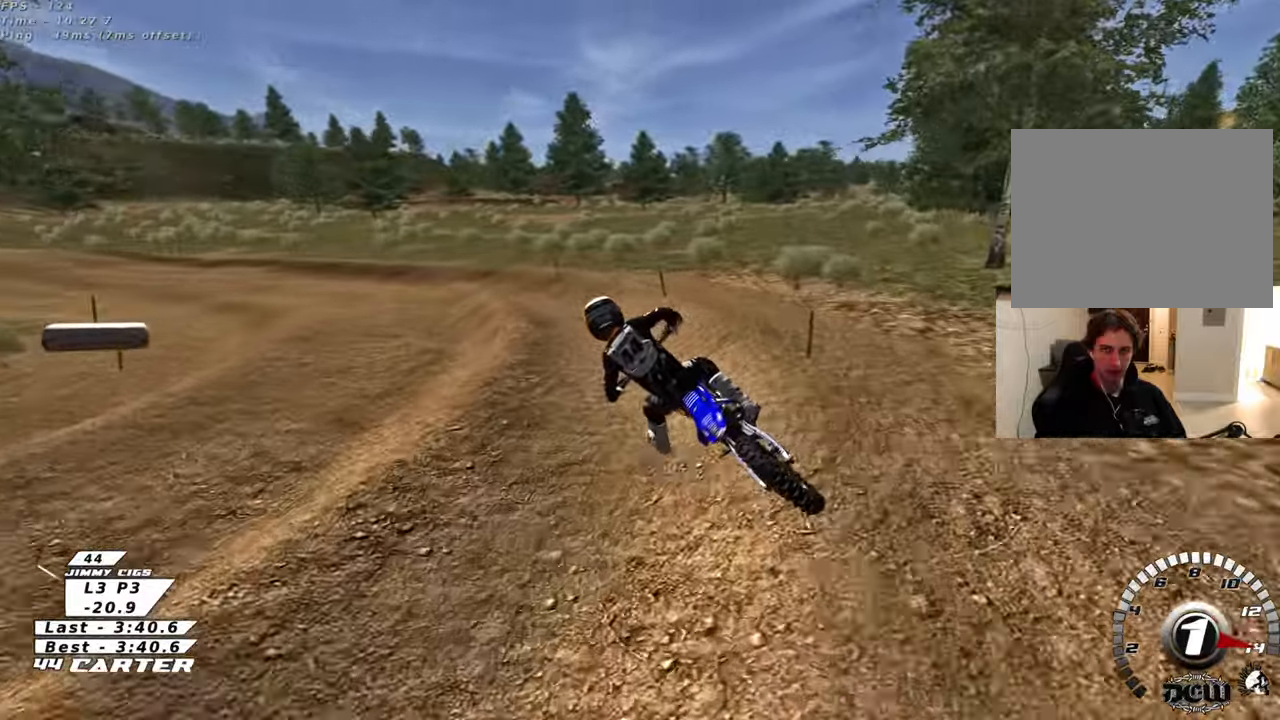
{"buttons": ["R2"], "left_stick": "up-left", "right_stick": "center", "events": [[167, "A", "down"], [317, "A", "up"]]}
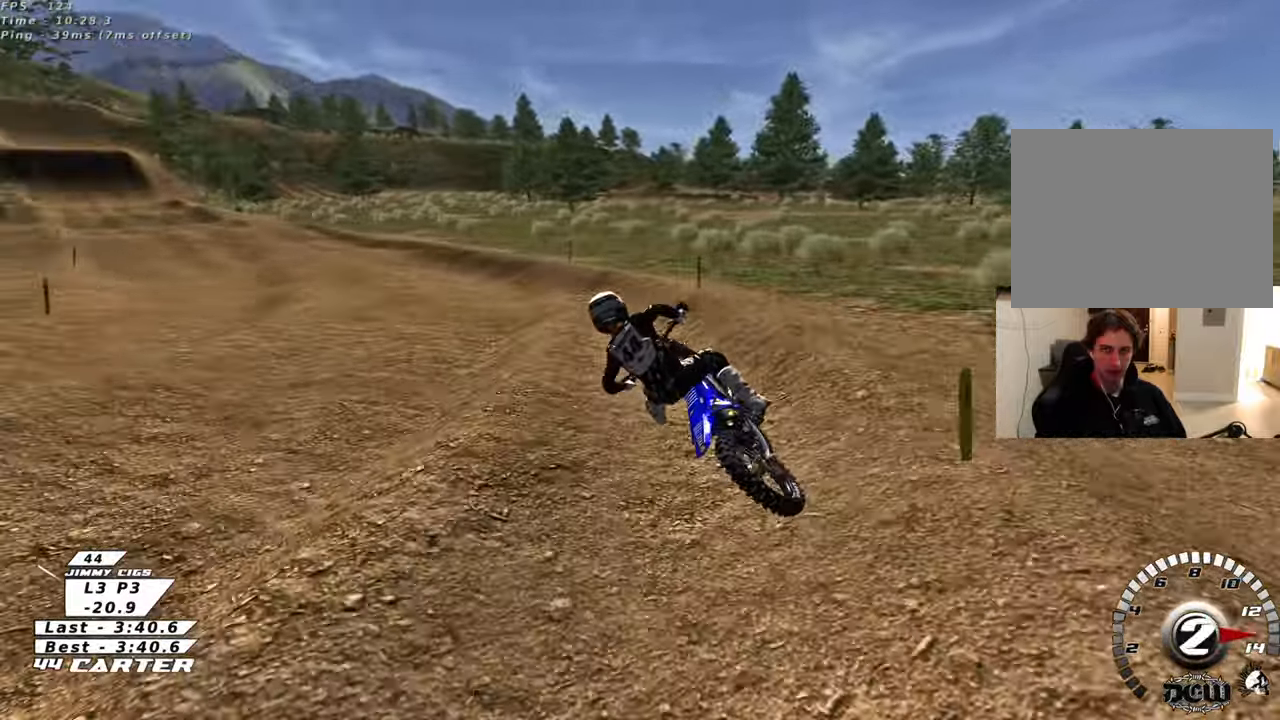
{"buttons": ["R2"], "left_stick": "center", "right_stick": "center", "events": [[100, "A", "down"], [233, "left_stick", "center"], [267, "A", "up"]]}
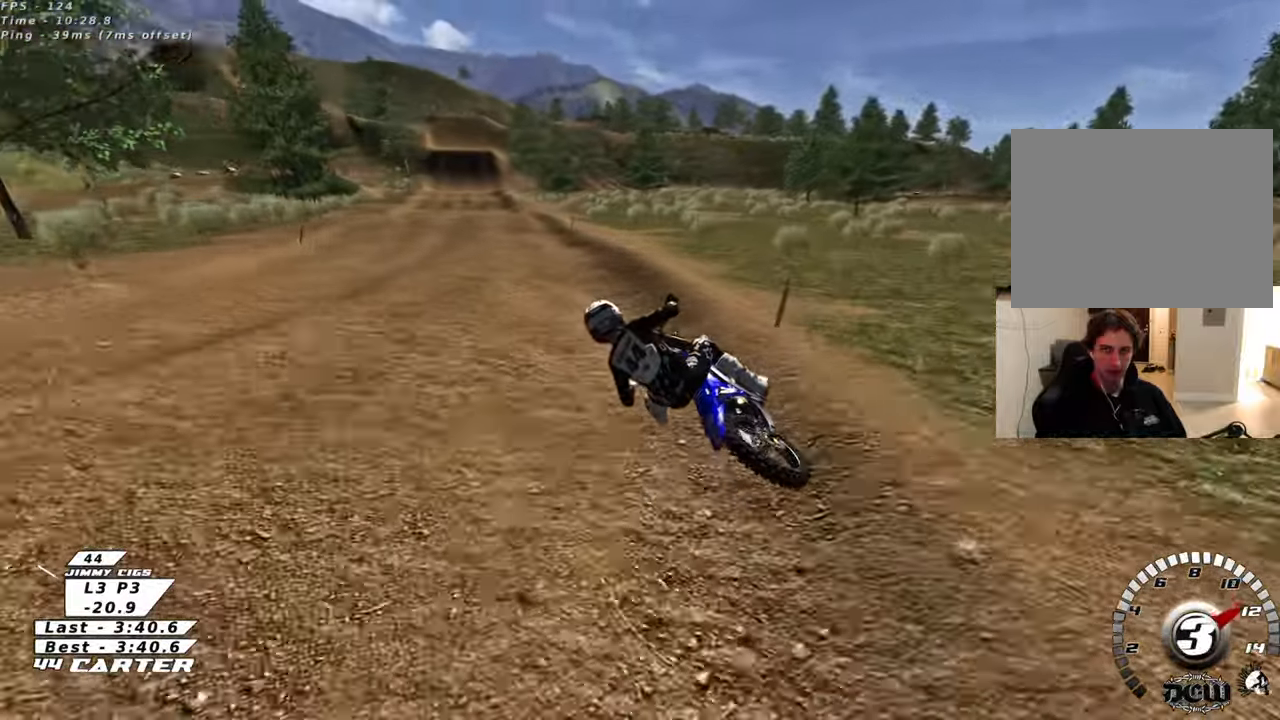
{"buttons": ["R2"], "left_stick": "right", "right_stick": "center", "events": [[17, "A", "down"], [67, "left_stick", "right"], [200, "left_stick", "center"], [217, "A", "up"], [450, "left_stick", "right"]]}
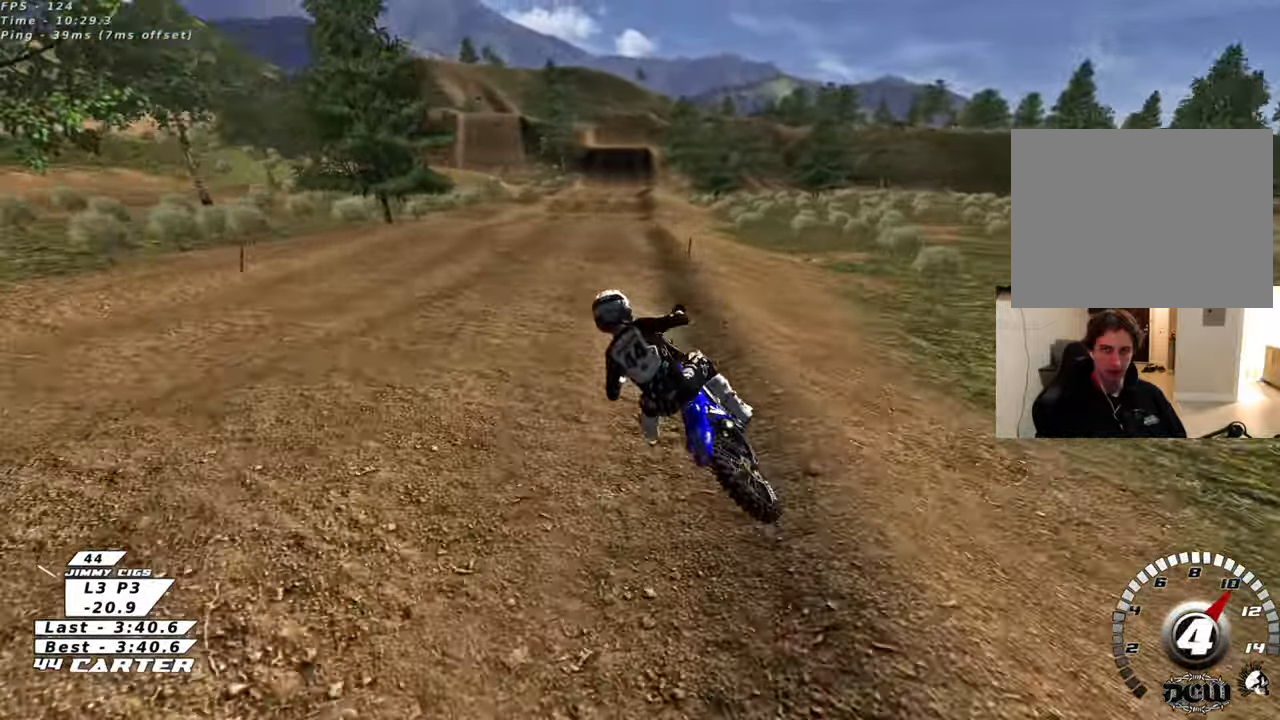
{"buttons": ["R2"], "left_stick": "down", "right_stick": "center", "events": [[50, "left_stick", "down-right"], [317, "left_stick", "up"], [467, "left_stick", "down"]]}
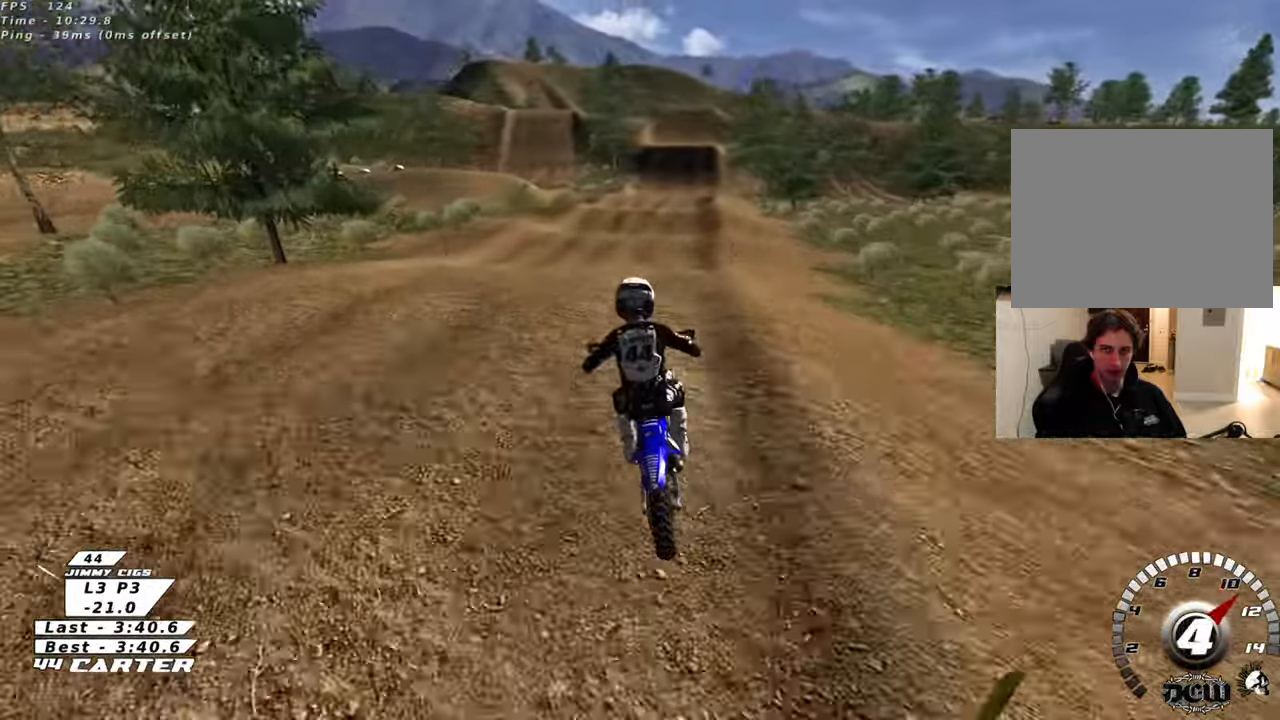
{"buttons": ["X", "R2"], "left_stick": "up-right", "right_stick": "center", "events": [[117, "left_stick", "up-right"], [133, "A", "down"], [267, "A", "up"], [500, "X", "down"]]}
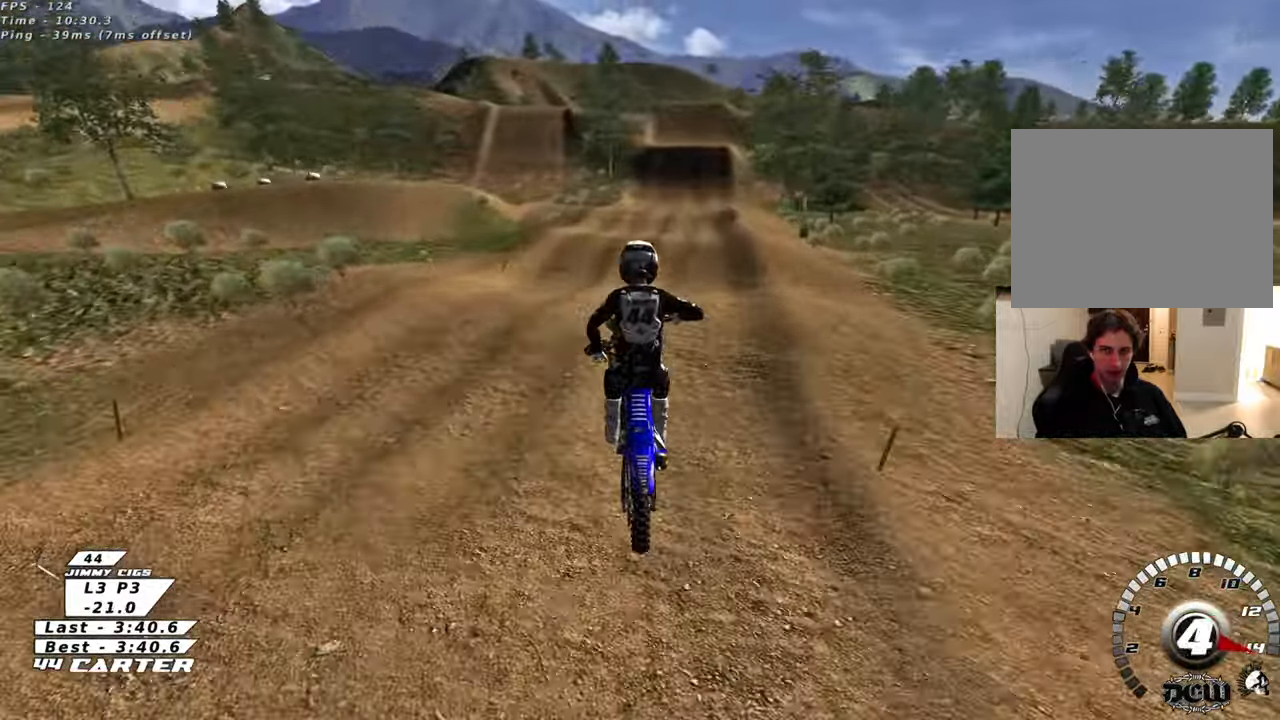
{"buttons": ["R2"], "left_stick": "up-right", "right_stick": "center", "events": [[33, "left_stick", "center"], [117, "X", "up"], [133, "left_stick", "down-left"], [283, "left_stick", "down"], [483, "left_stick", "up-right"]]}
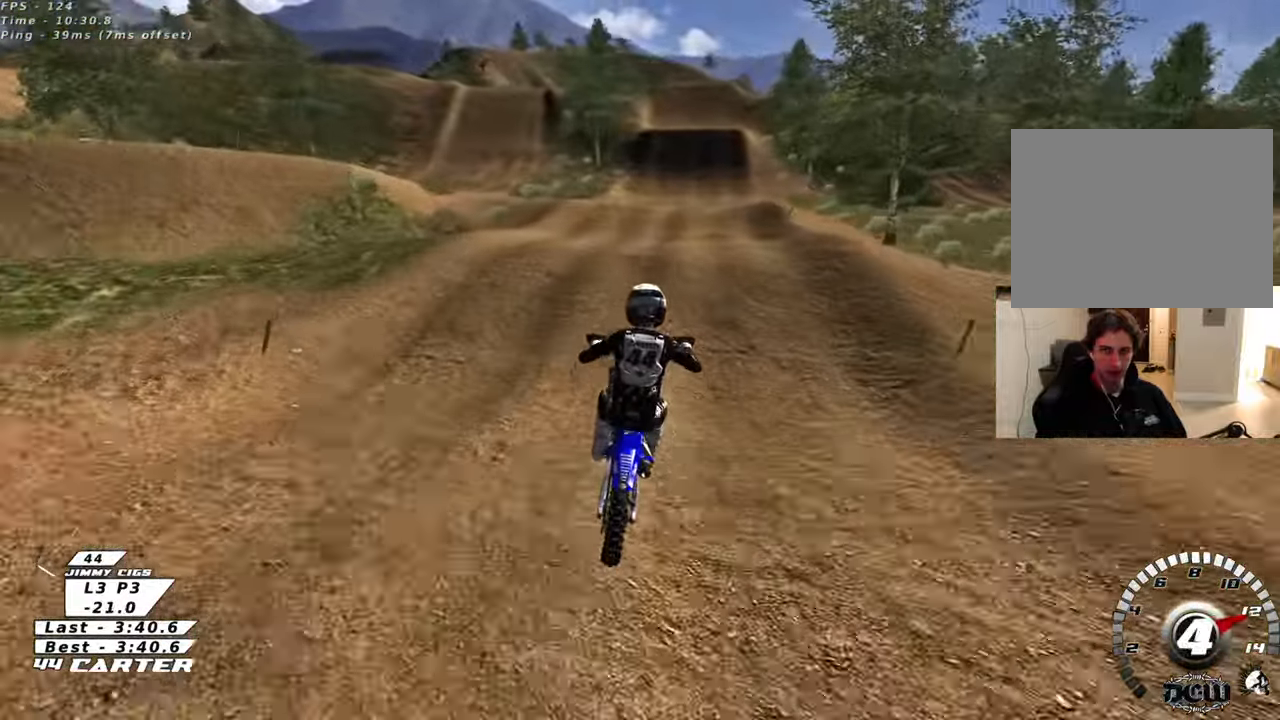
{"buttons": ["R2"], "left_stick": "down-left", "right_stick": "center", "events": [[67, "left_stick", "up"], [183, "left_stick", "center"], [233, "A", "down"], [283, "left_stick", "down"], [350, "A", "up"], [350, "left_stick", "down-left"]]}
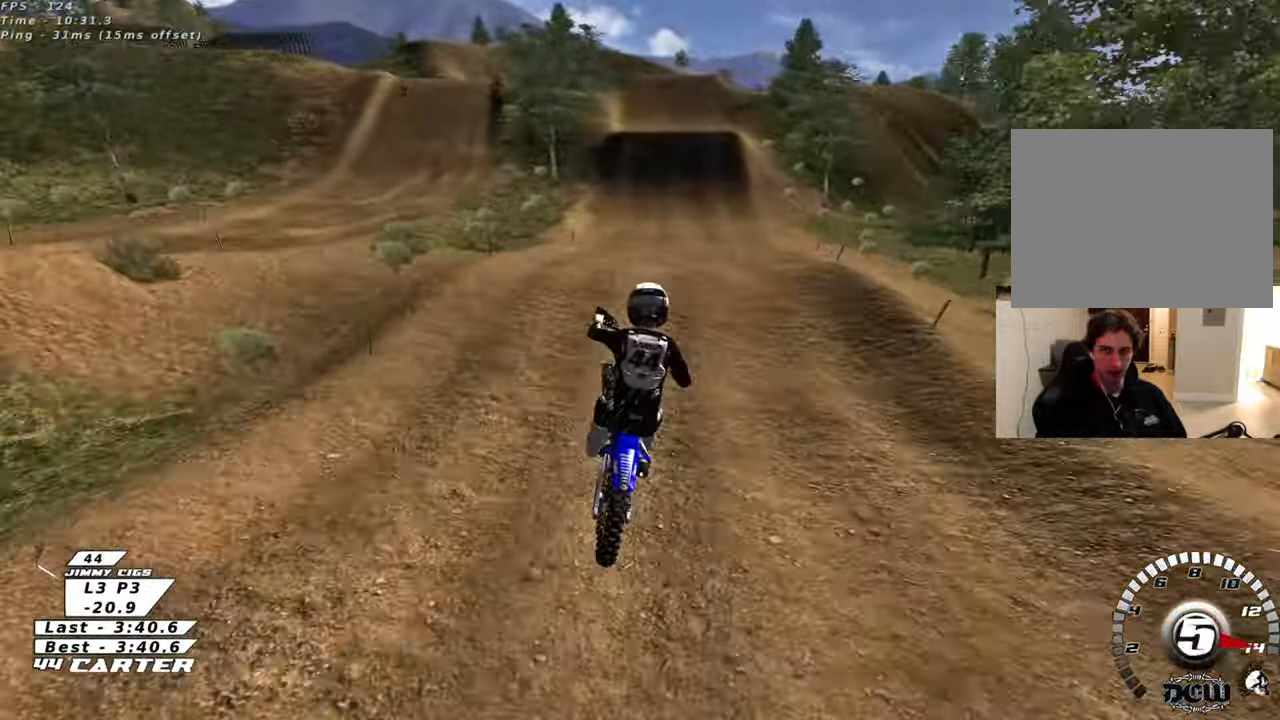
{"buttons": ["R2"], "left_stick": "down-left", "right_stick": "center", "events": [[50, "left_stick", "down"], [183, "X", "down"], [283, "L1", "down"], [300, "X", "up"], [367, "X", "down"], [400, "L1", "up"], [417, "left_stick", "down-left"], [483, "X", "up"]]}
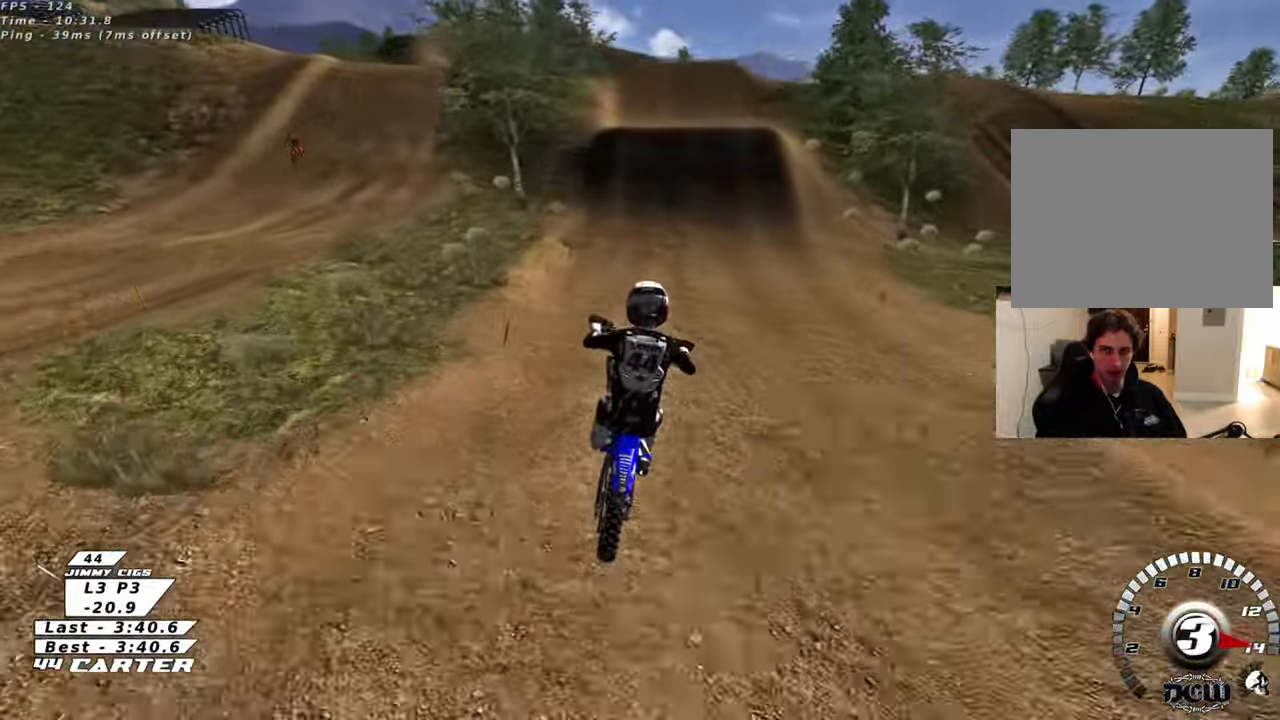
{"buttons": ["R2"], "left_stick": "down", "right_stick": "center", "events": [[50, "left_stick", "center"], [317, "left_stick", "up"], [417, "left_stick", "center"], [467, "left_stick", "down"]]}
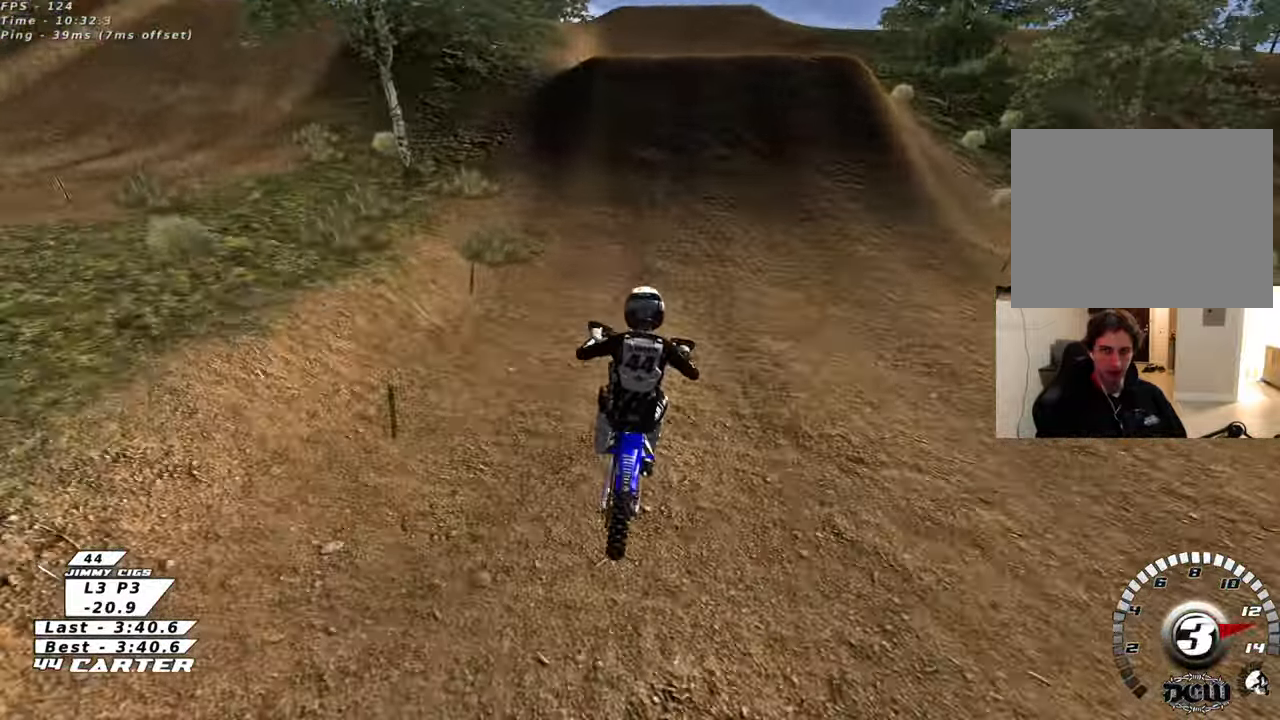
{"buttons": ["A", "R2"], "left_stick": "up", "right_stick": "center", "events": [[167, "A", "down"], [350, "A", "up"], [400, "left_stick", "up"], [417, "A", "down"]]}
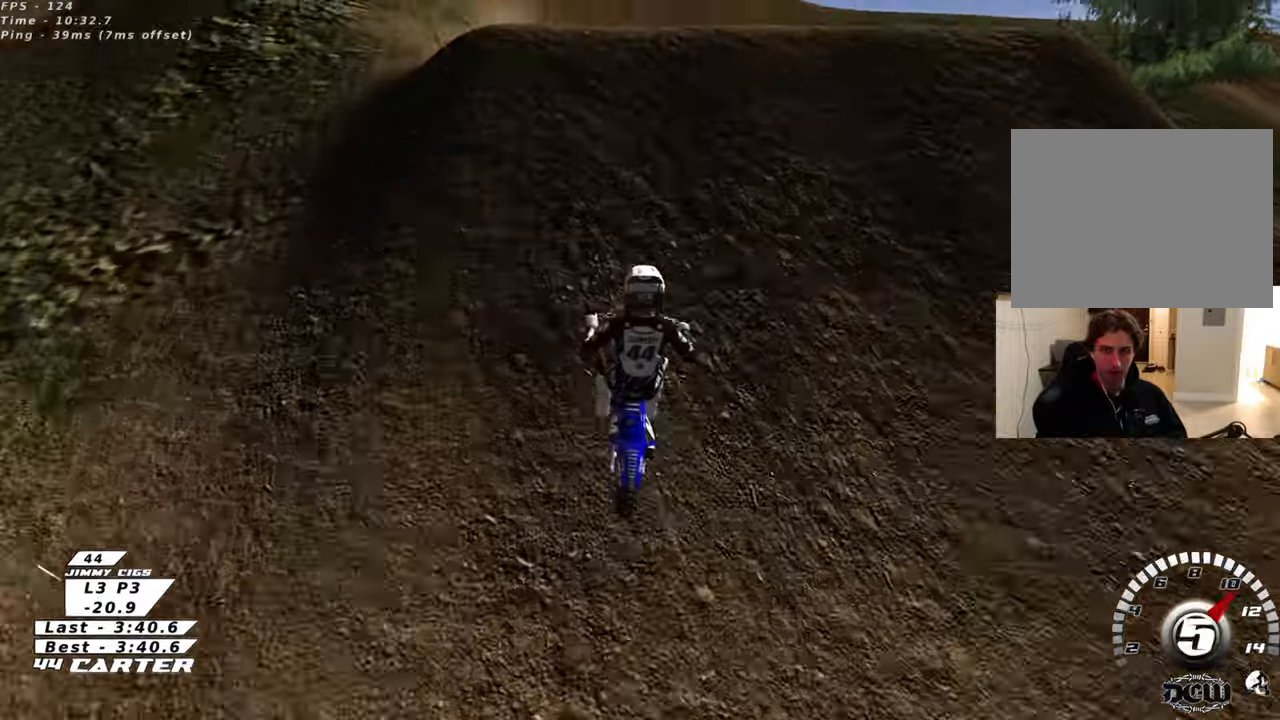
{"buttons": ["R2"], "left_stick": "up", "right_stick": "center", "events": [[67, "A", "up"], [117, "left_stick", "down"], [217, "A", "down"], [217, "left_stick", "up-right"], [317, "A", "up"], [467, "left_stick", "up"]]}
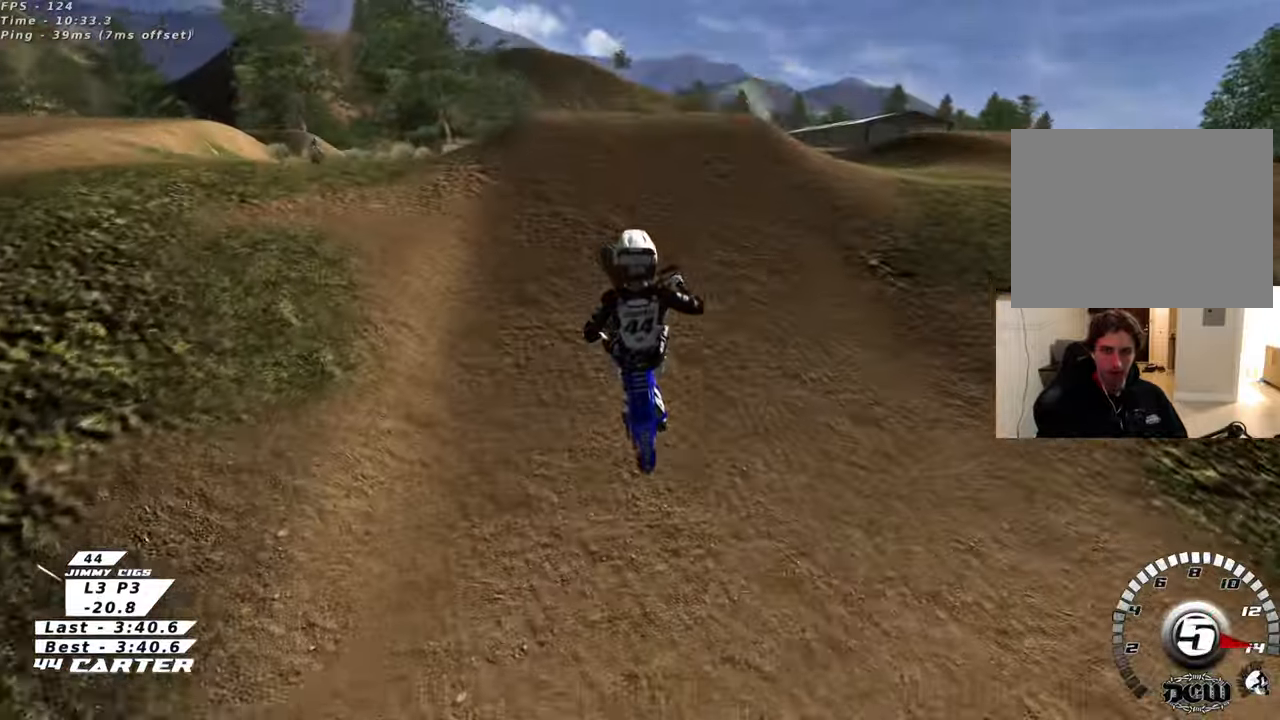
{"buttons": ["L1", "R1", "R2"], "left_stick": "up", "right_stick": "center", "events": [[83, "L1", "down"], [117, "A", "down"], [117, "R2", "up"], [183, "A", "up"], [183, "R2", "down"], [250, "R1", "down"]]}
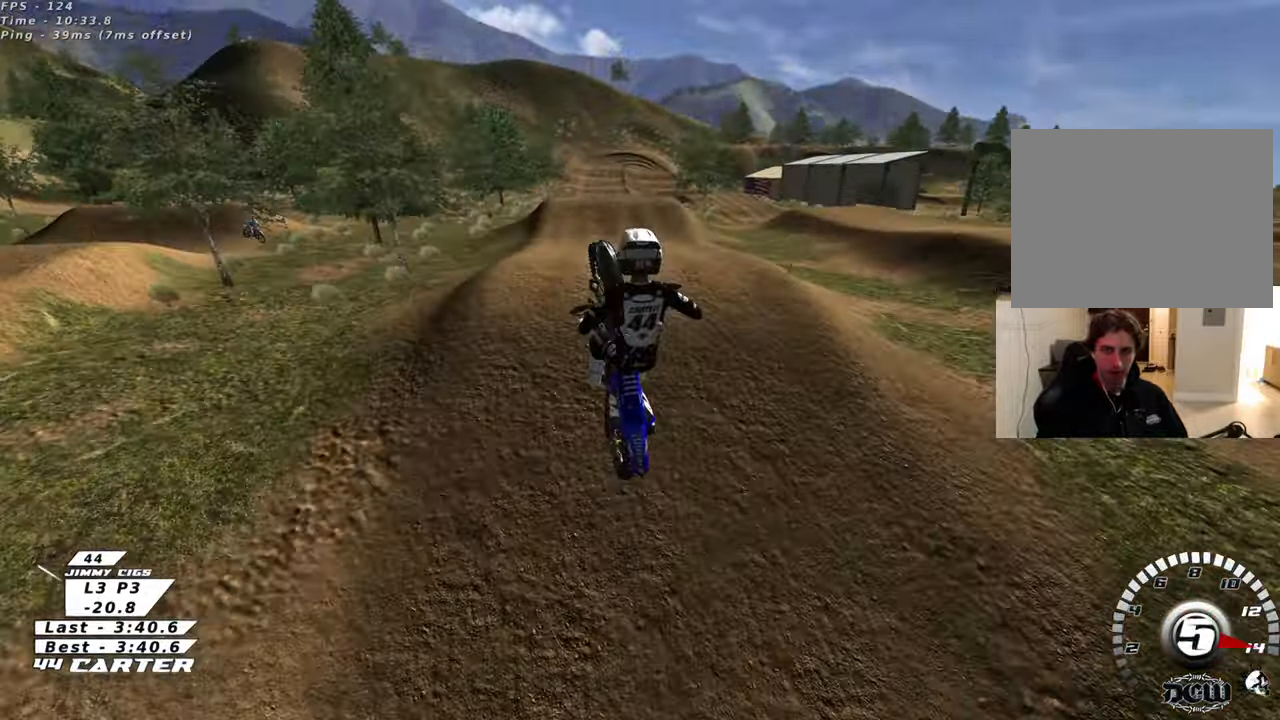
{"buttons": ["L1", "R1", "R2"], "left_stick": "up", "right_stick": "center", "events": [[83, "X", "down"], [217, "X", "up"], [283, "X", "down"], [417, "X", "up"]]}
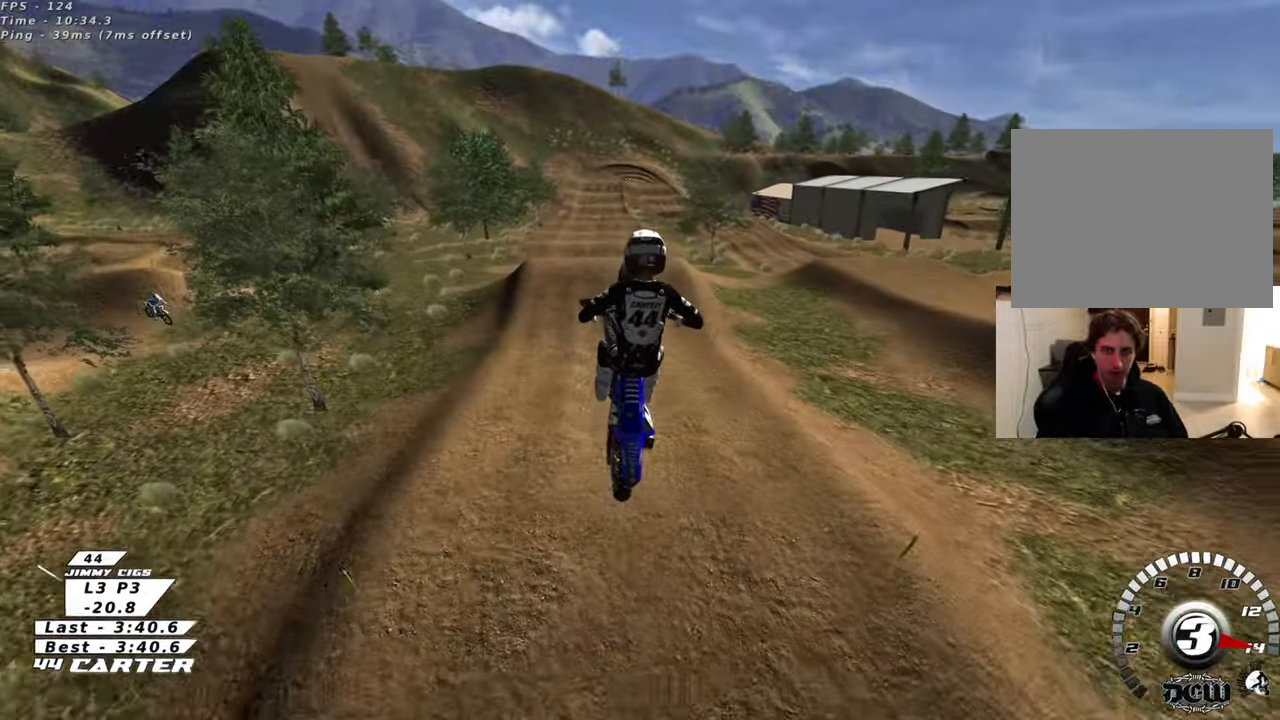
{"buttons": ["L1", "R2"], "left_stick": "up", "right_stick": "center", "events": [[33, "X", "down"], [167, "X", "up"], [467, "R1", "up"]]}
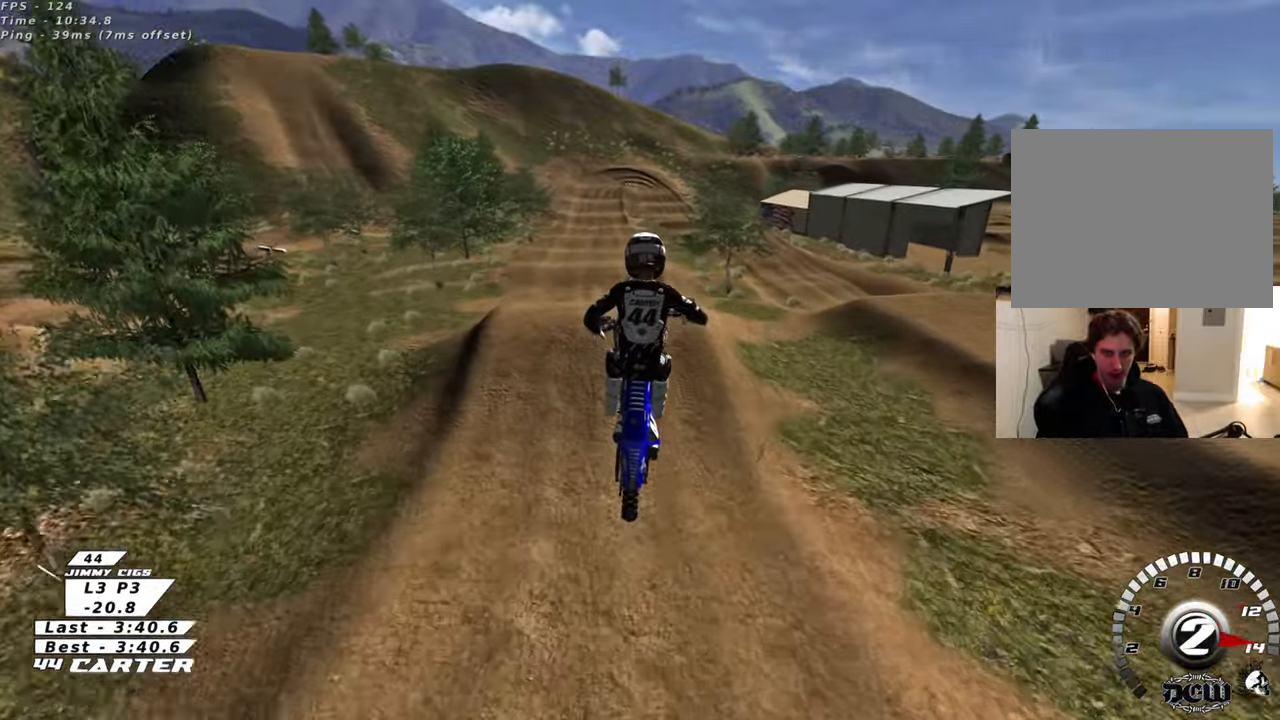
{"buttons": ["R2", "R3"], "left_stick": "up-right", "right_stick": "down-left", "events": [[83, "L1", "up"], [233, "L1", "down"], [250, "R3", "down"], [283, "R1", "down"], [350, "right_stick", "left"], [450, "R1", "up"], [467, "left_stick", "up-right"], [500, "L1", "up"], [500, "right_stick", "down-left"]]}
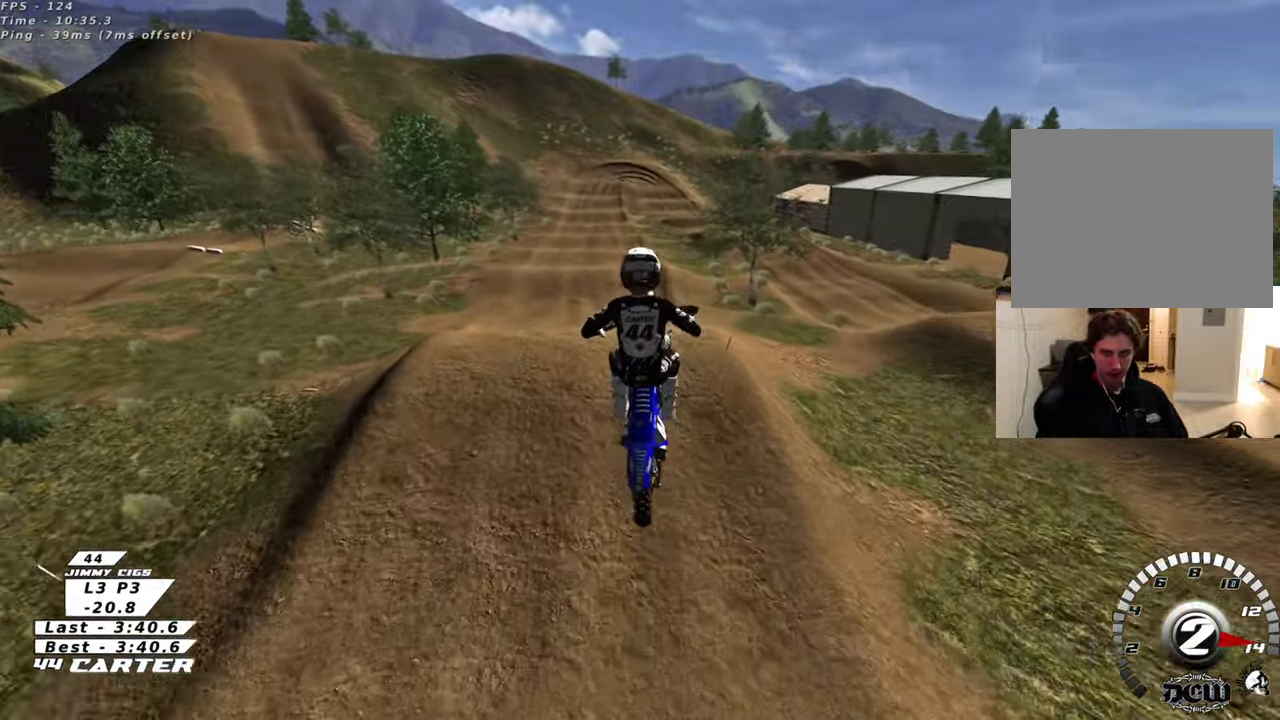
{"buttons": ["R2", "R3"], "left_stick": "center", "right_stick": "down-left", "events": [[300, "left_stick", "up"], [500, "left_stick", "center"]]}
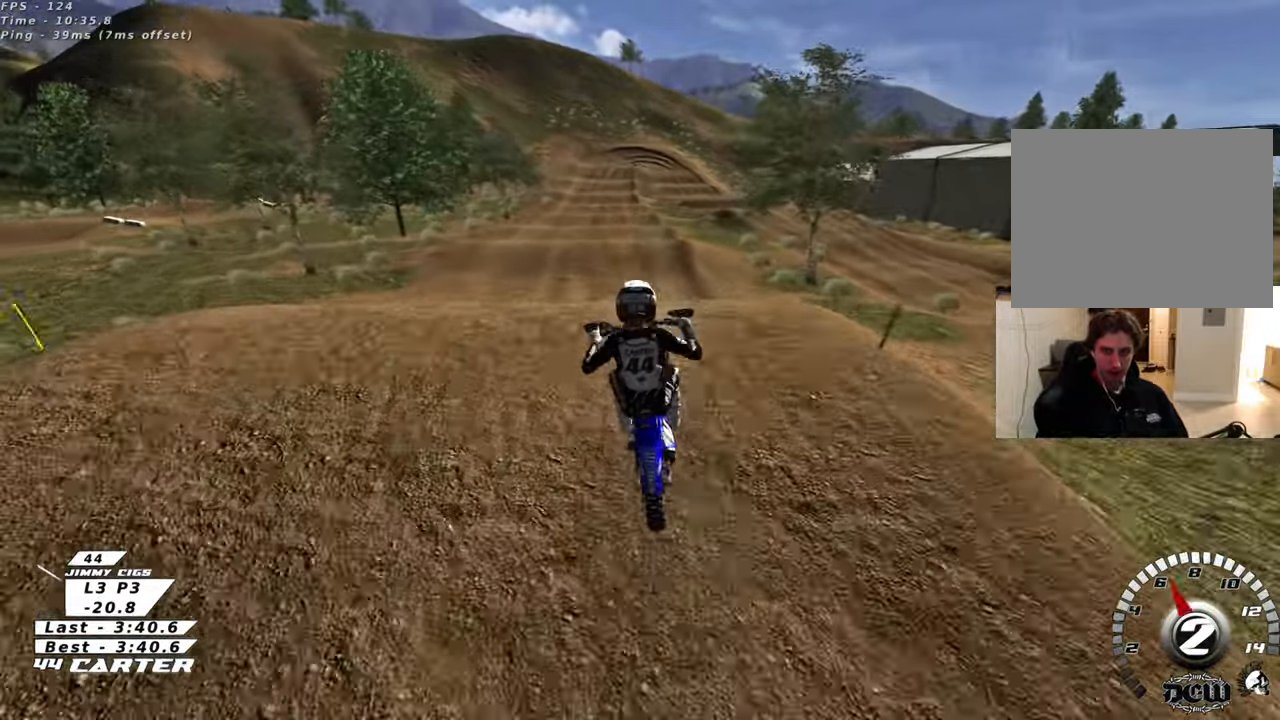
{"buttons": ["A", "R2"], "left_stick": "down", "right_stick": "center", "events": [[17, "left_stick", "down"], [33, "right_stick", "left"], [217, "R3", "up"], [217, "right_stick", "center"], [400, "A", "down"]]}
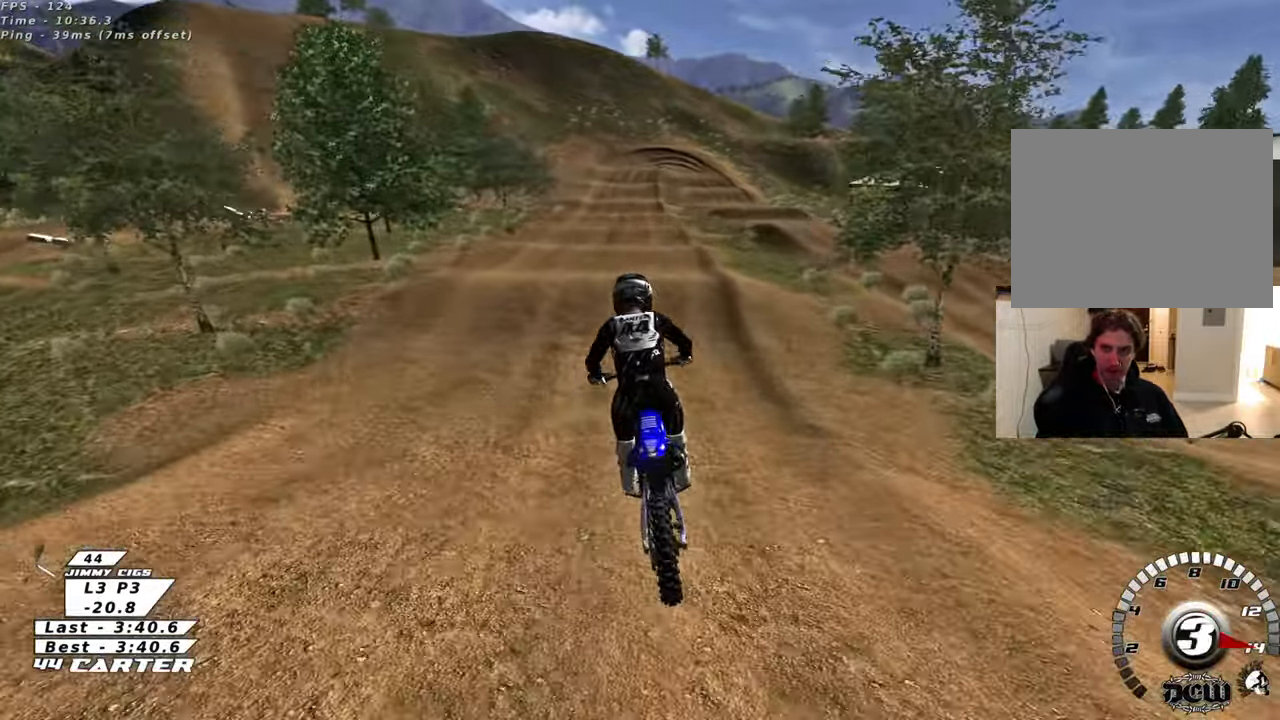
{"buttons": ["X", "R2"], "left_stick": "center", "right_stick": "center", "events": [[33, "A", "up"], [100, "A", "down"], [250, "A", "up"], [333, "left_stick", "center"], [433, "X", "down"]]}
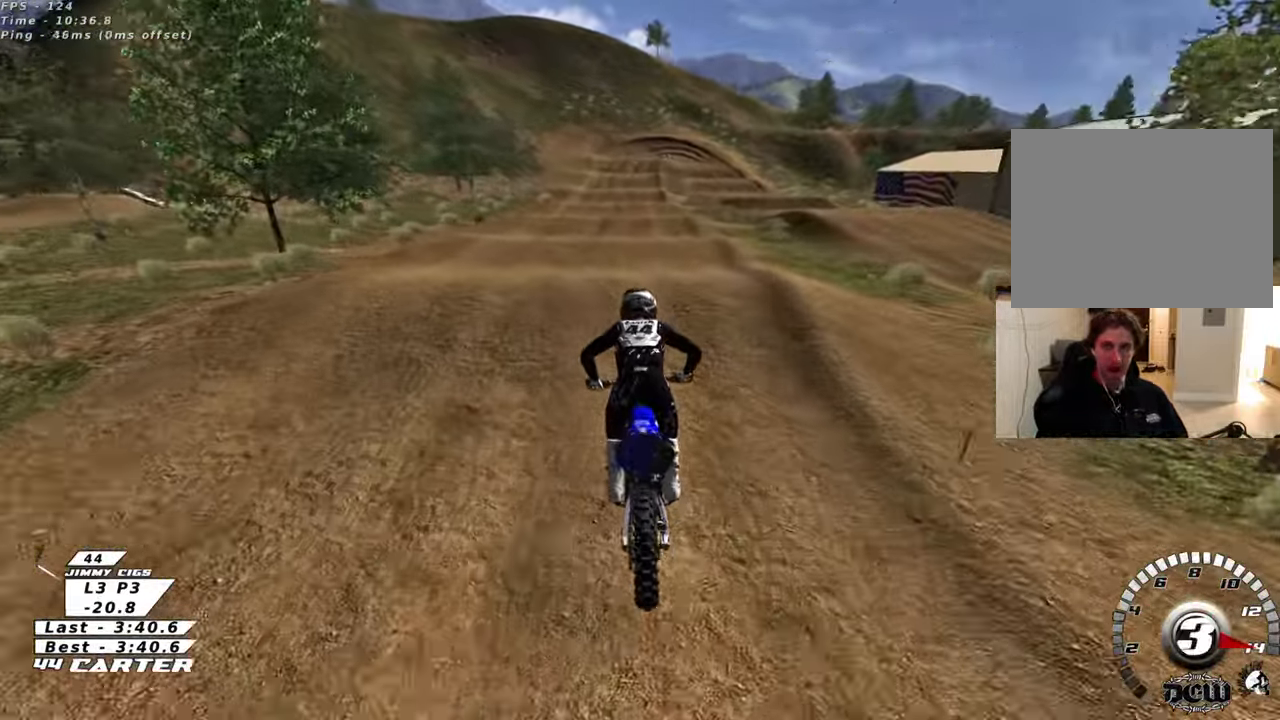
{"buttons": ["R2"], "left_stick": "center", "right_stick": "center", "events": [[33, "X", "up"], [117, "X", "down"], [217, "X", "up"], [233, "left_stick", "up"], [383, "left_stick", "center"]]}
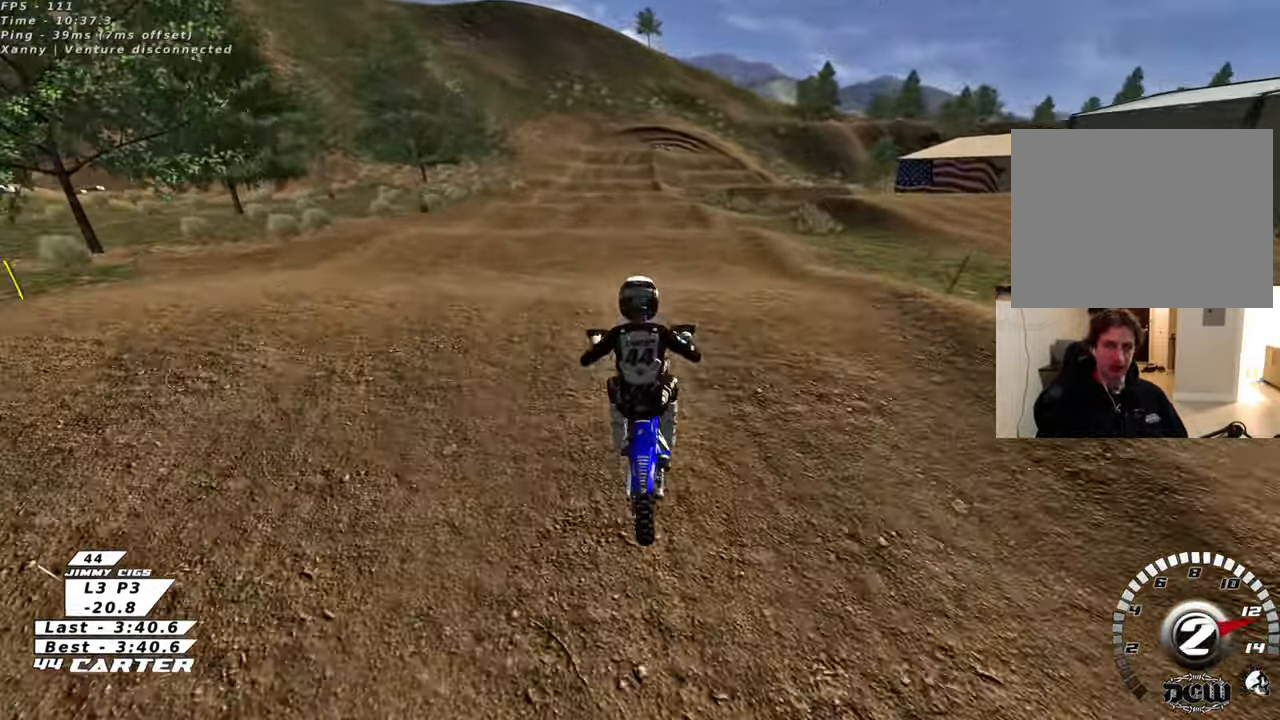
{"buttons": ["R2"], "left_stick": "center", "right_stick": "center", "events": []}
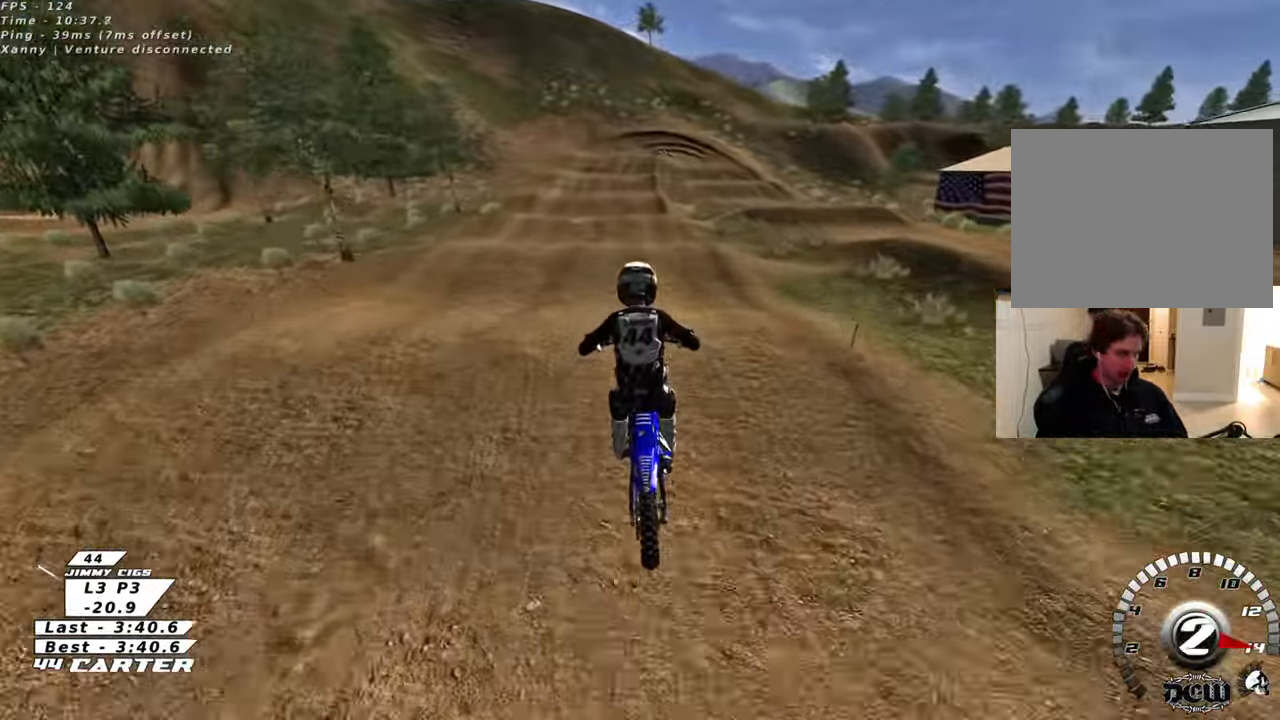
{"buttons": ["R2"], "left_stick": "center", "right_stick": "center", "events": []}
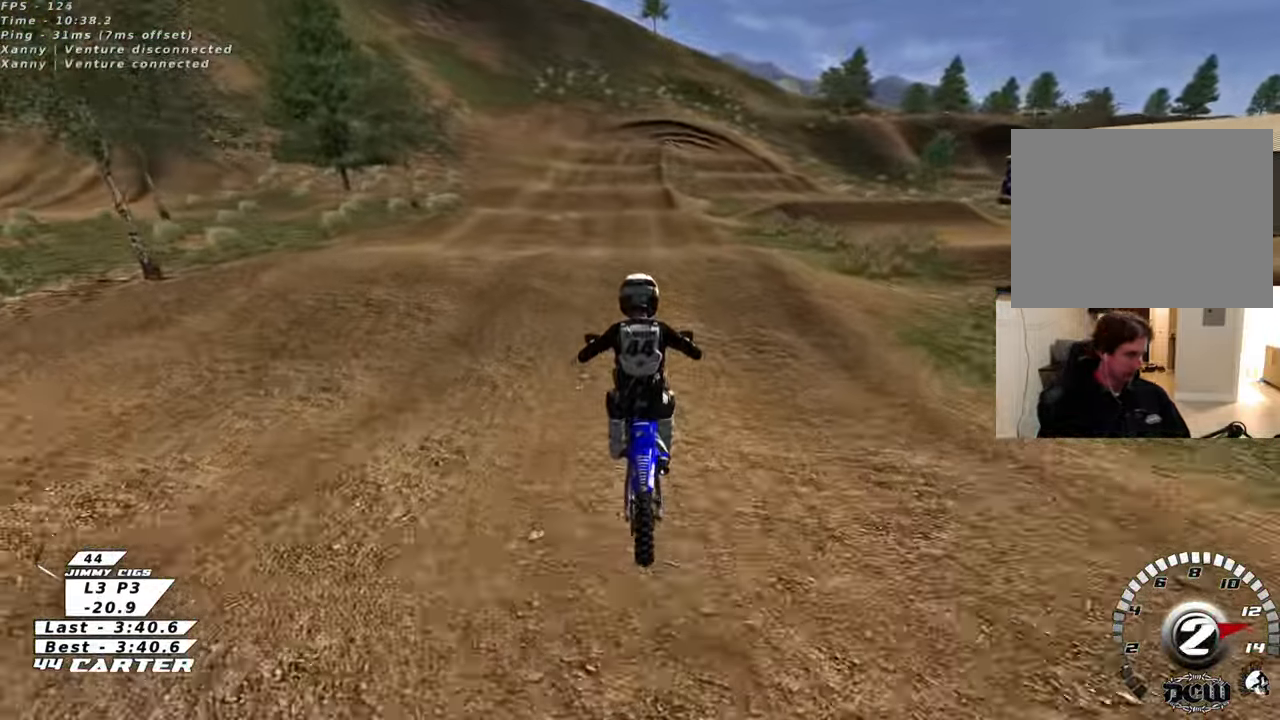
{"buttons": ["R2"], "left_stick": "center", "right_stick": "center", "events": [[350, "A", "down"], [350, "left_stick", "down"], [467, "A", "up"], [500, "left_stick", "center"]]}
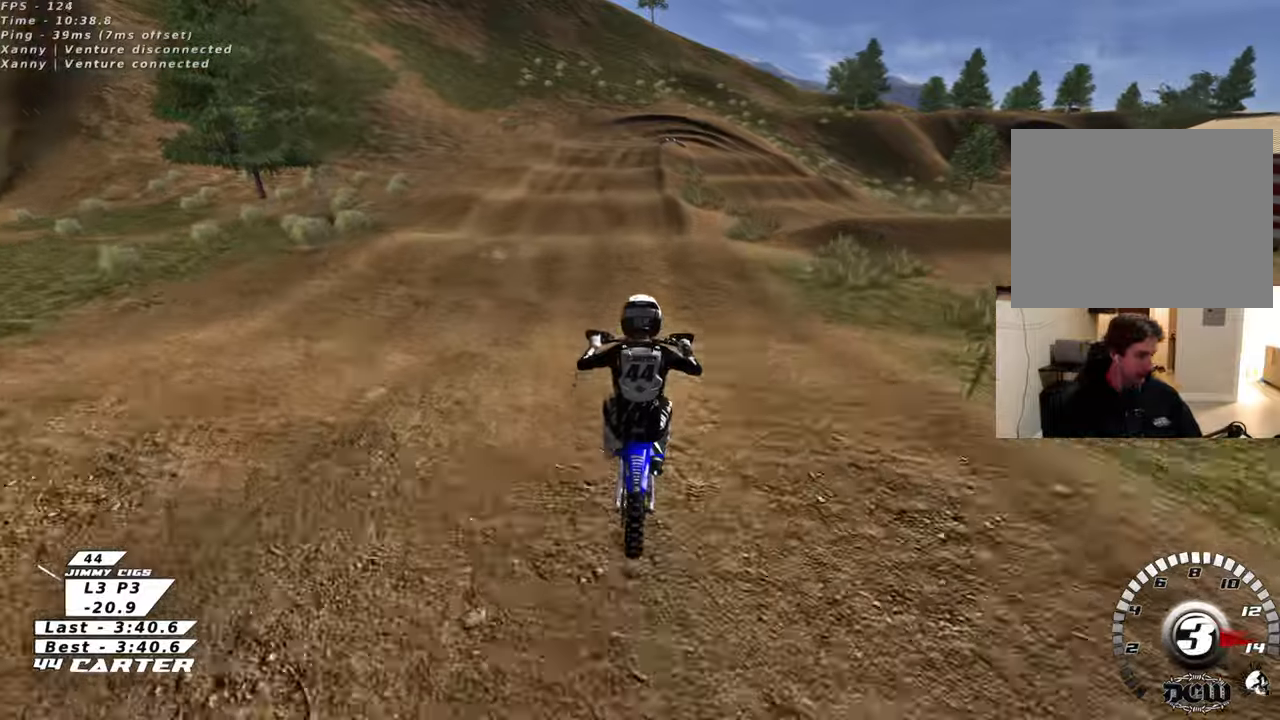
{"buttons": ["R2"], "left_stick": "center", "right_stick": "center", "events": [[33, "A", "down"], [150, "A", "up"], [367, "X", "down"], [483, "X", "up"]]}
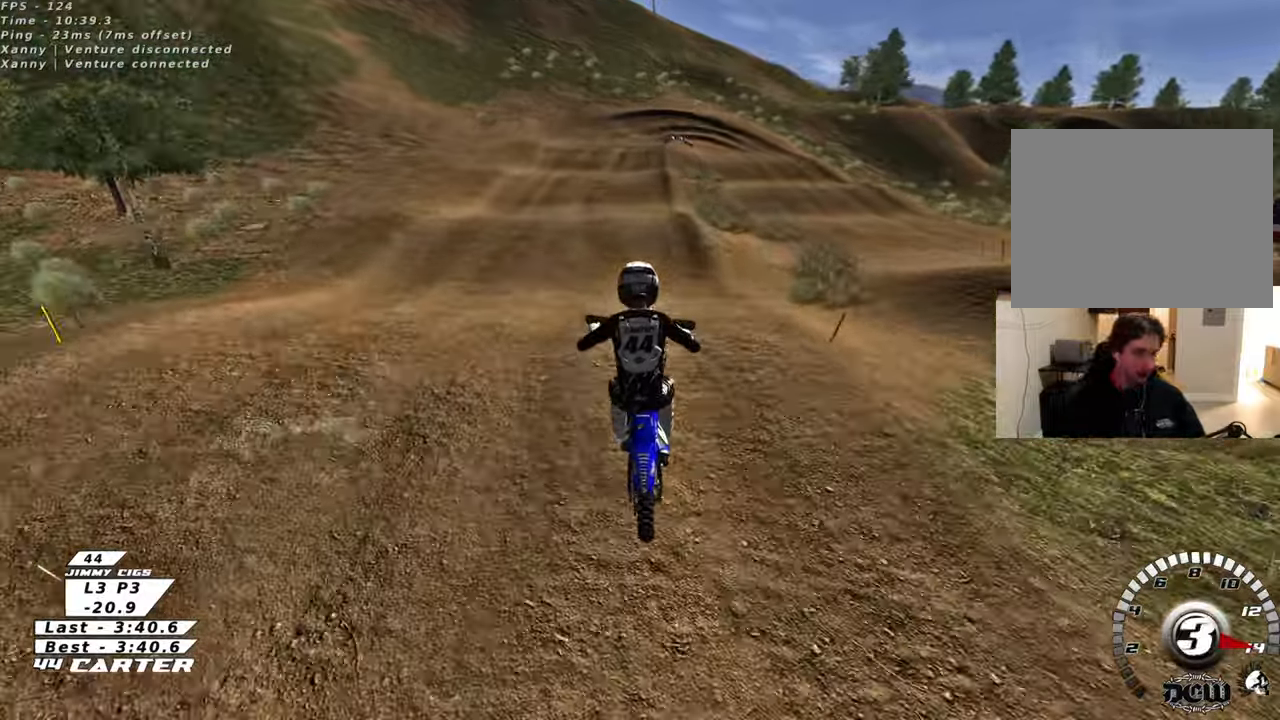
{"buttons": ["R2"], "left_stick": "center", "right_stick": "center", "events": [[150, "R2", "up"], [167, "left_stick", "down"], [267, "R2", "down"], [383, "left_stick", "center"]]}
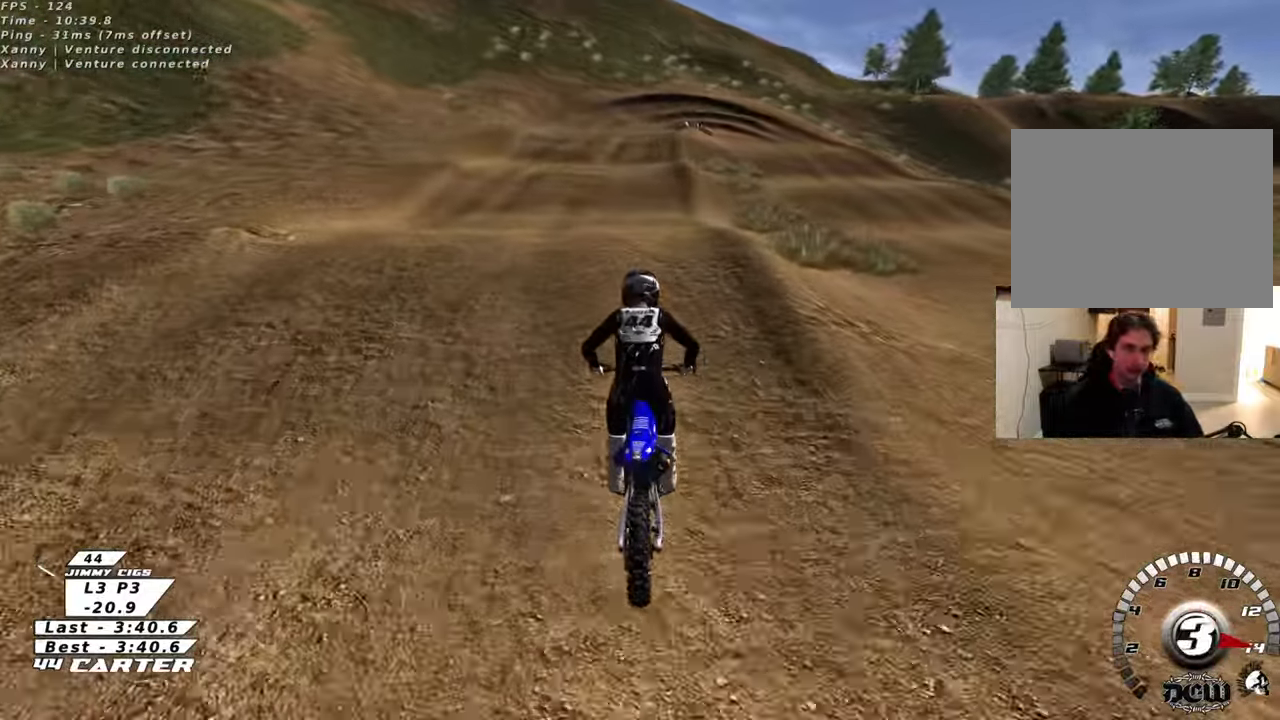
{"buttons": ["R2"], "left_stick": "up", "right_stick": "center", "events": [[33, "left_stick", "up"], [50, "A", "down"], [183, "A", "up"], [217, "left_stick", "down"], [300, "A", "down"], [333, "left_stick", "up-left"], [433, "A", "up"], [450, "left_stick", "up"]]}
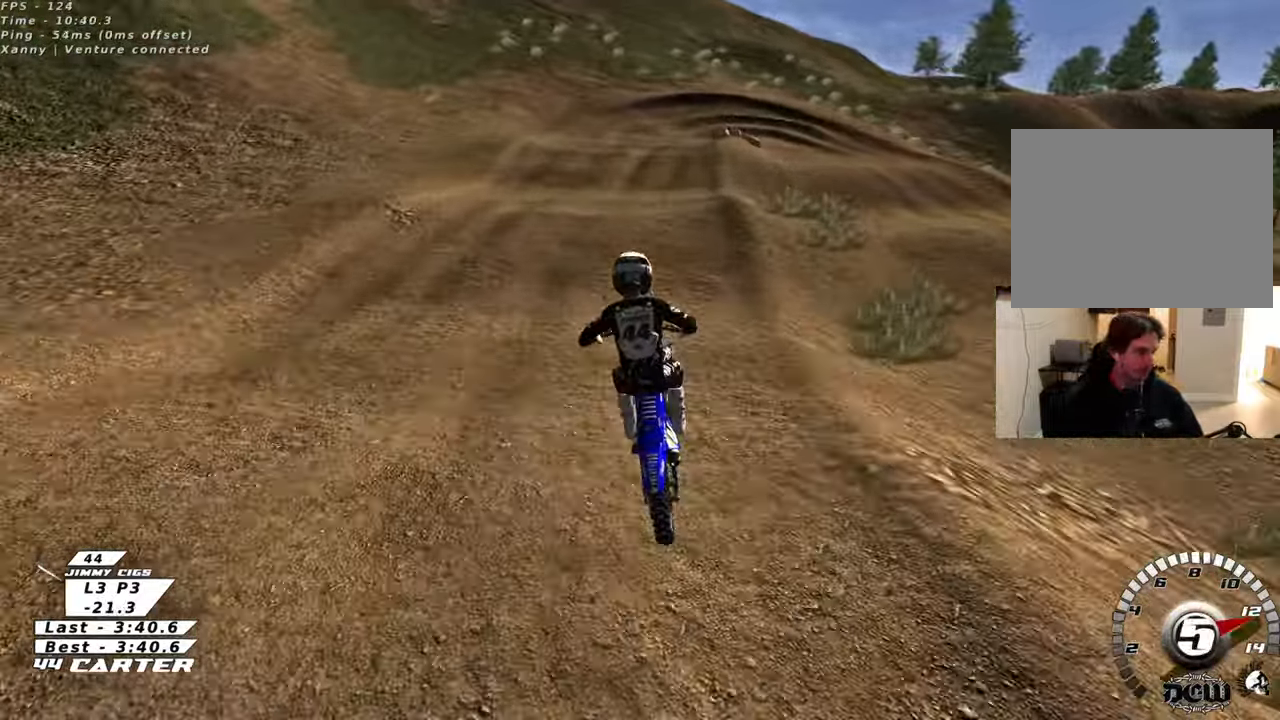
{"buttons": ["L2"], "left_stick": "center", "right_stick": "center", "events": [[17, "R2", "up"], [167, "X", "down"], [183, "left_stick", "center"], [283, "X", "up"], [383, "X", "down"], [450, "L2", "down"], [483, "X", "up"]]}
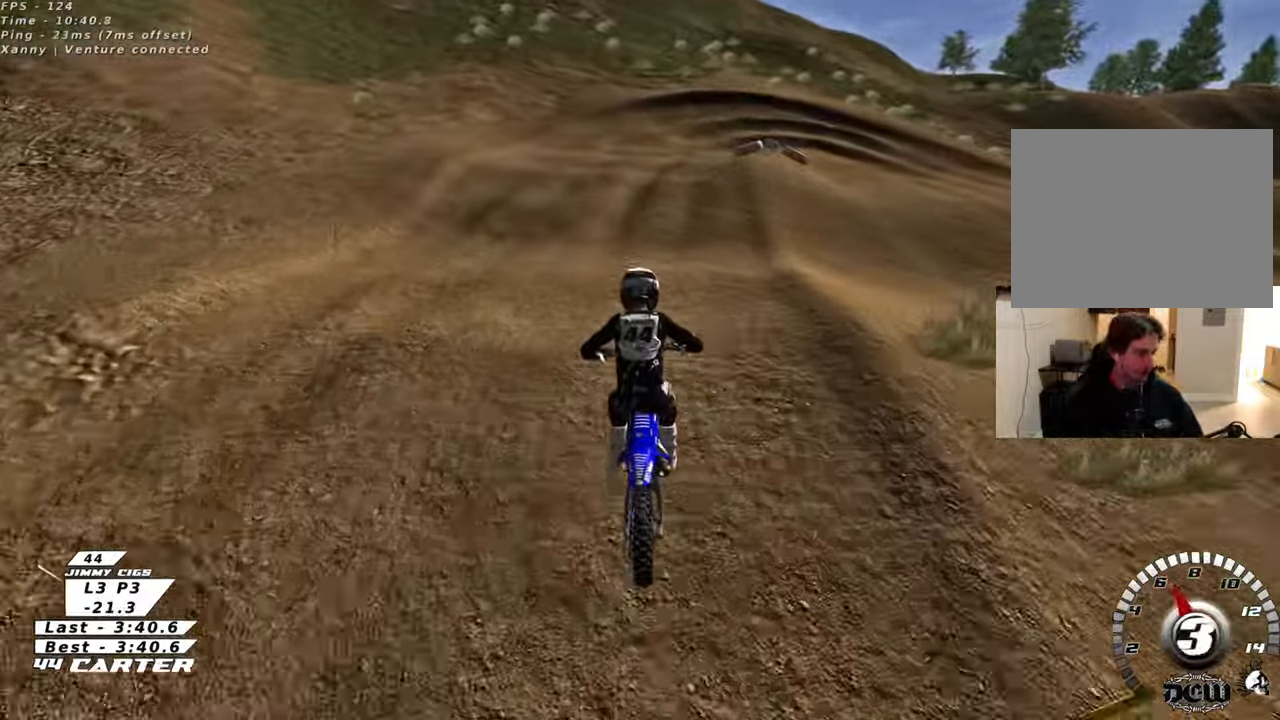
{"buttons": [], "left_stick": "center", "right_stick": "center", "events": [[33, "left_stick", "down"], [100, "X", "down"], [133, "L2", "up"], [200, "X", "up"], [317, "X", "down"], [400, "X", "up"], [417, "left_stick", "center"]]}
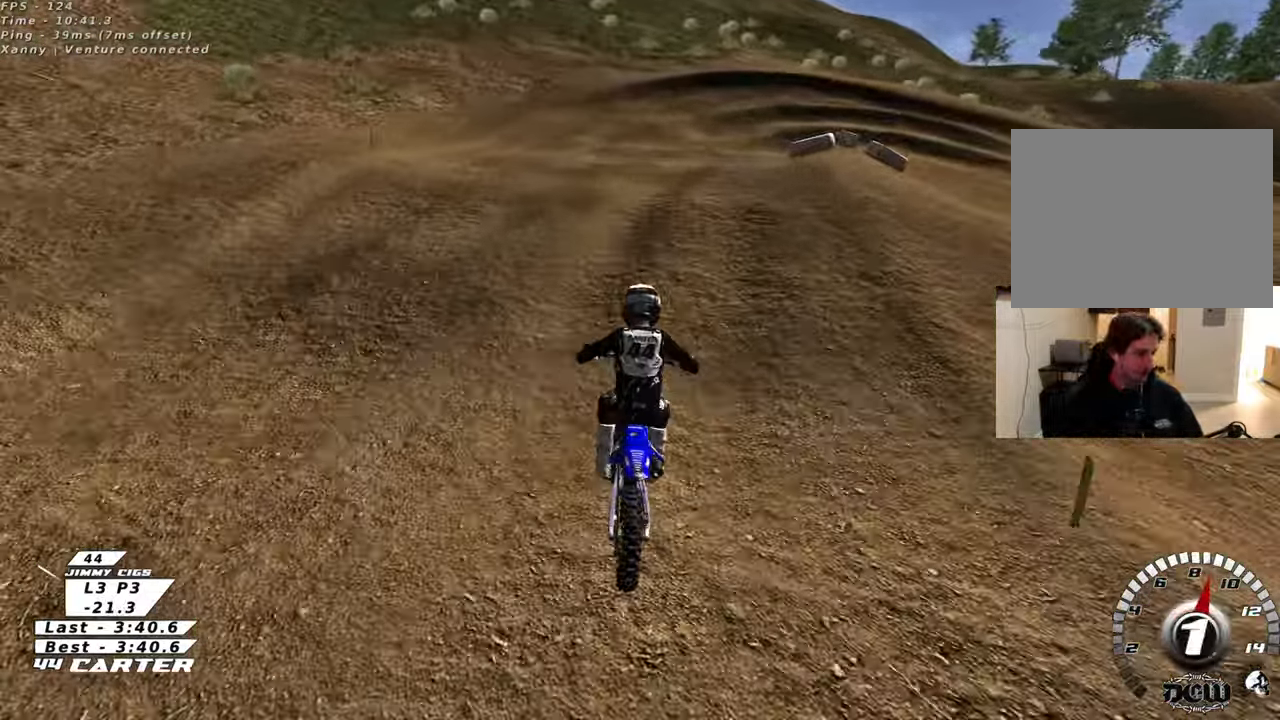
{"buttons": [], "left_stick": "down", "right_stick": "center", "events": [[17, "X", "down"], [83, "L2", "down"], [83, "X", "up"], [200, "L2", "up"], [200, "X", "down"], [267, "X", "up"], [383, "left_stick", "down"]]}